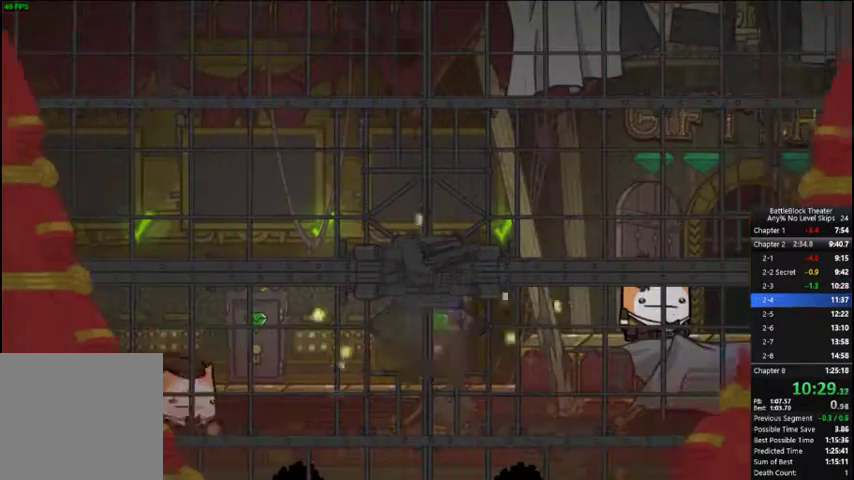
Gameplay with a controller (Xbox layout); each line is a JSON object with the inputs held at the frame after it (dt_ms = milliseconds from this image to that frame). "events" lists button and stick changes between this image and that frame as [ms after this image, input, new state], when the widget could be followed in between. Not read: L3 R3 left_stick.
{"dt_ms": 500, "buttons": ["DPAD_RIGHT"], "right_stick": "center", "events": [[100, "DPAD_RIGHT", "down"], [367, "A", "down"], [500, "A", "up"]]}
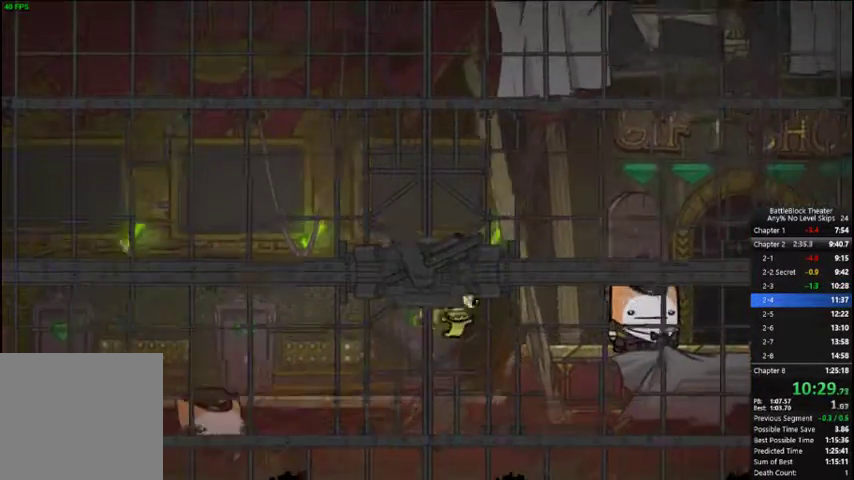
{"dt_ms": 500, "buttons": ["DPAD_RIGHT"], "right_stick": "center", "events": []}
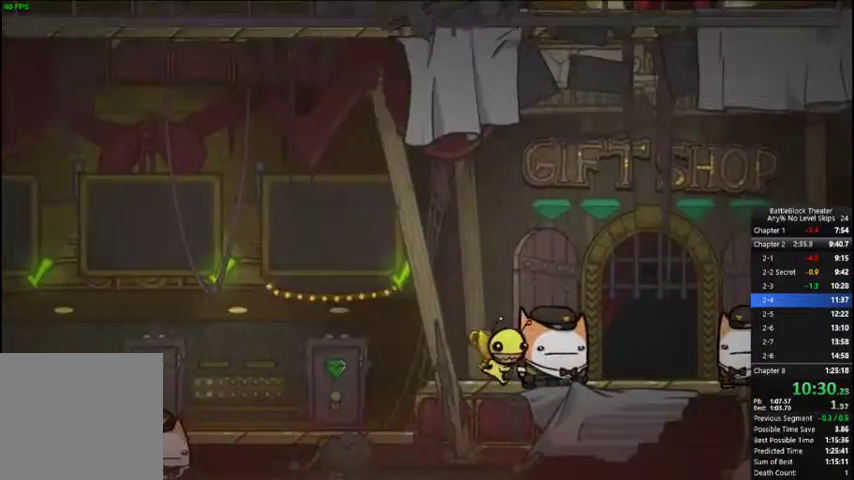
{"dt_ms": 1000, "buttons": ["DPAD_RIGHT"], "right_stick": "center", "events": []}
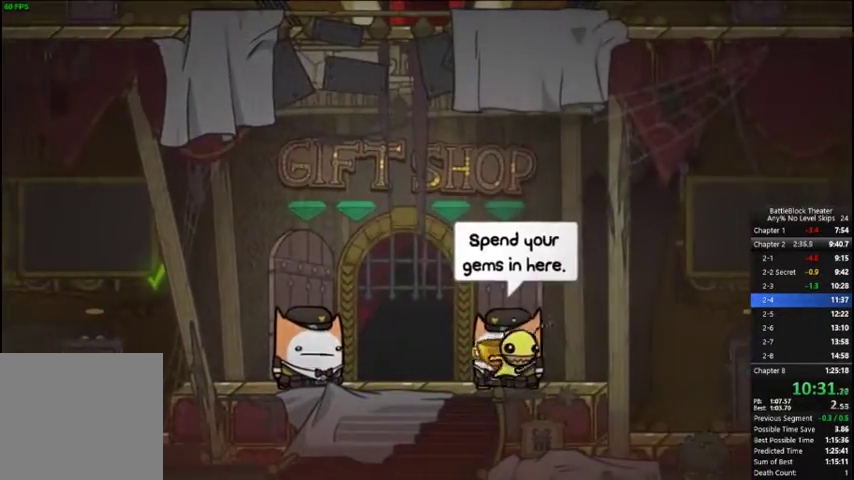
{"dt_ms": 500, "buttons": ["DPAD_RIGHT"], "right_stick": "center", "events": [[100, "A", "down"], [100, "X", "down"], [167, "A", "up"], [200, "X", "up"]]}
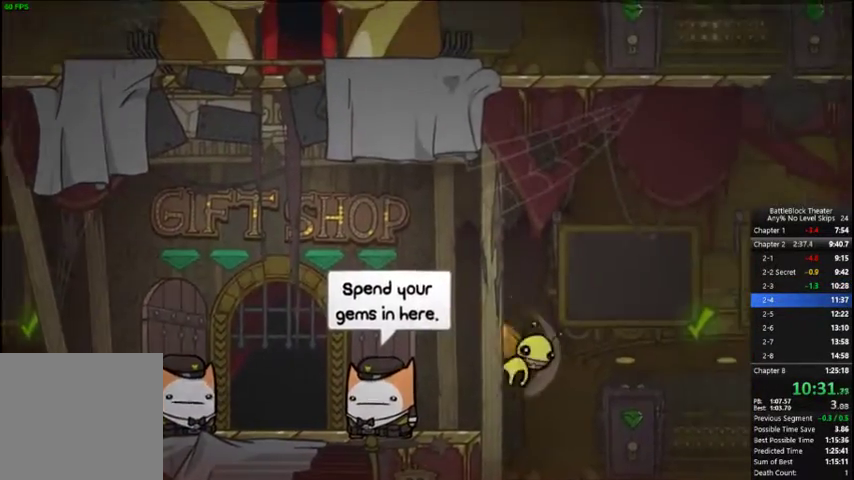
{"dt_ms": 500, "buttons": ["DPAD_RIGHT"], "right_stick": "center", "events": [[433, "Y", "down"], [500, "Y", "up"]]}
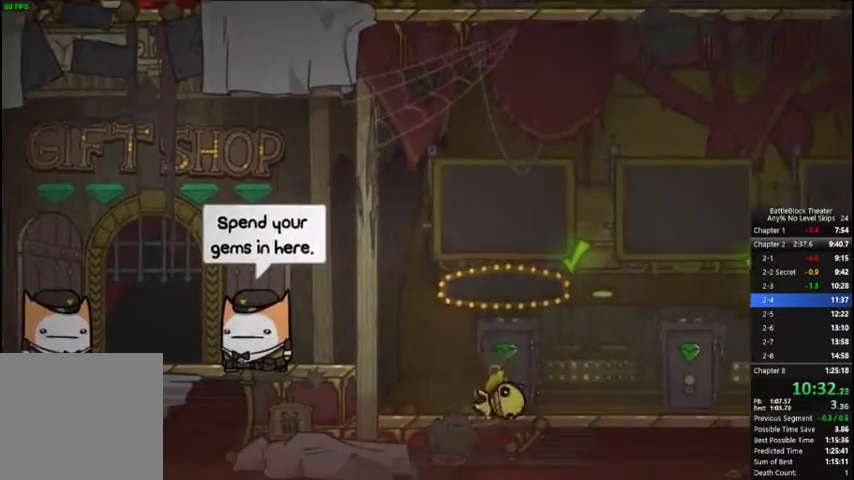
{"dt_ms": 500, "buttons": [], "right_stick": "center", "events": [[33, "DPAD_RIGHT", "up"], [33, "Y", "down"], [300, "Y", "up"]]}